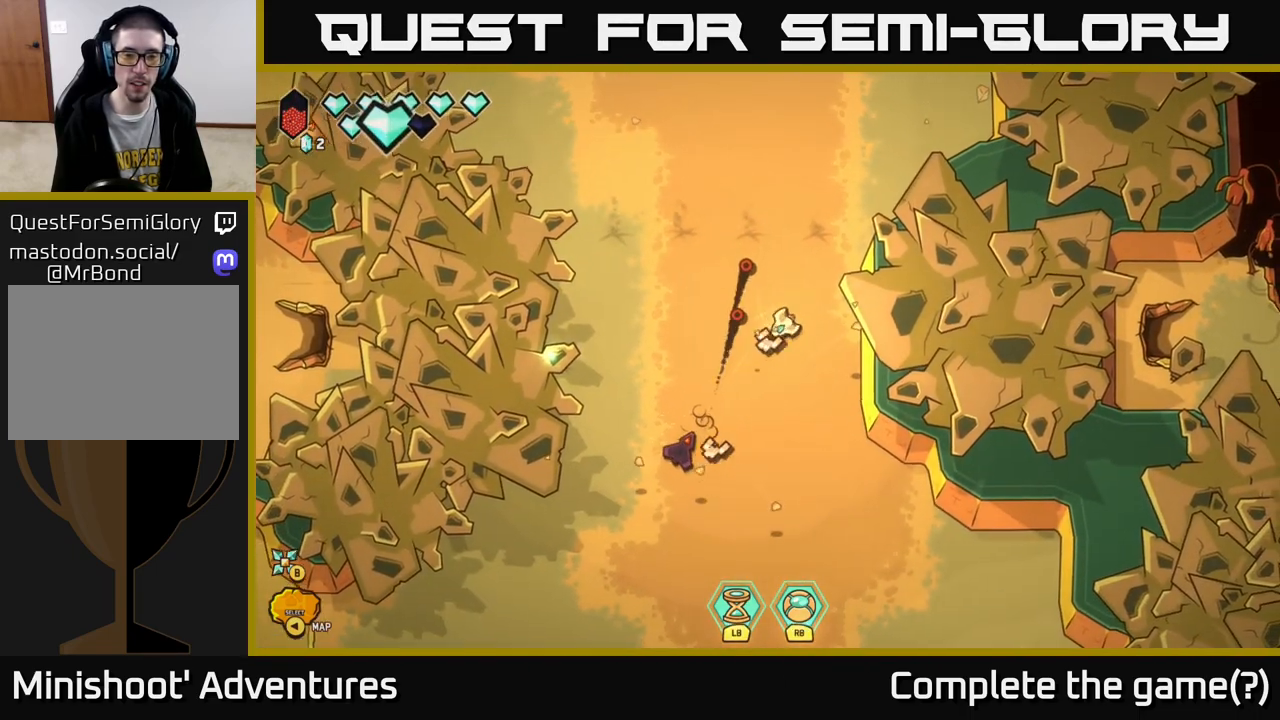
Gameplay with a controller (Xbox layout); each line is a JSON object with the inputs held at the frame after it. "events" lists button and stick changes between this image and that frame as [ms after this image, input, new state], when the widget could be followed in between.
{"buttons": ["R2"], "left_stick": "down-right", "right_stick": "left", "events": [[50, "left_stick", "down"], [300, "R2", "down"], [333, "right_stick", "left"], [433, "left_stick", "down-right"]]}
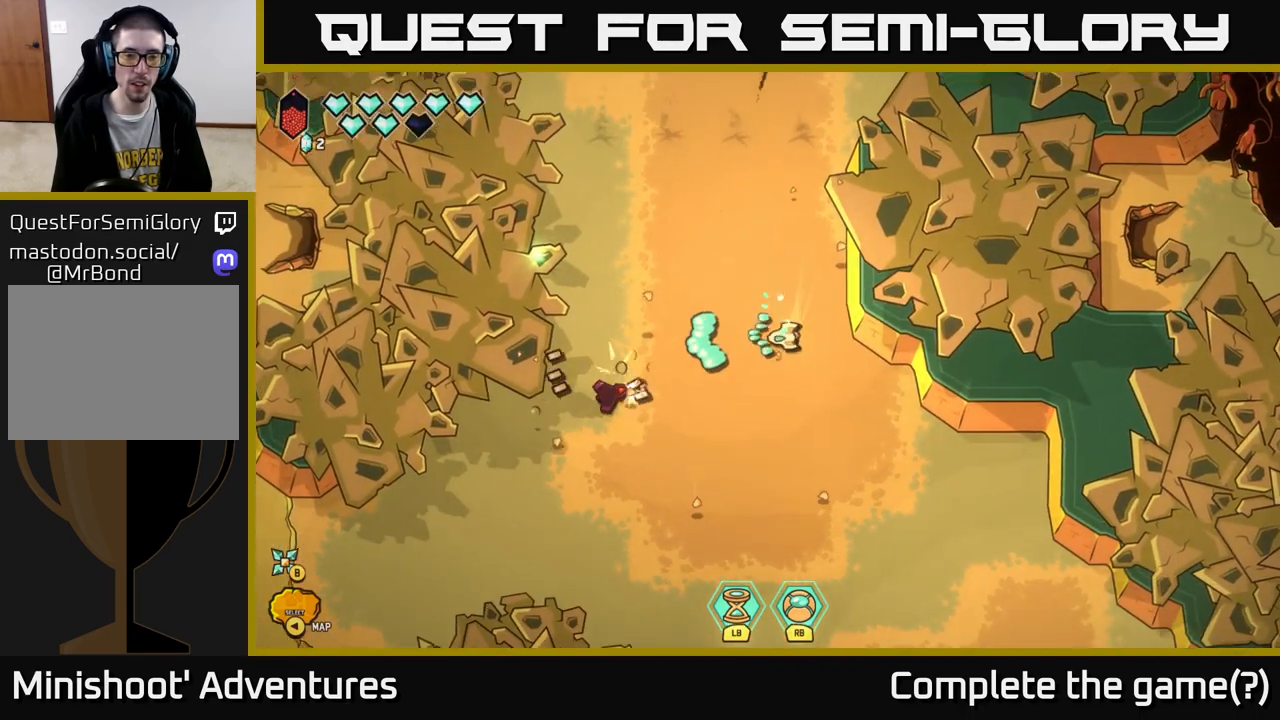
{"buttons": [], "left_stick": "down-left", "right_stick": "down-left", "events": [[50, "left_stick", "down-left"], [333, "R2", "up"], [433, "right_stick", "down-left"]]}
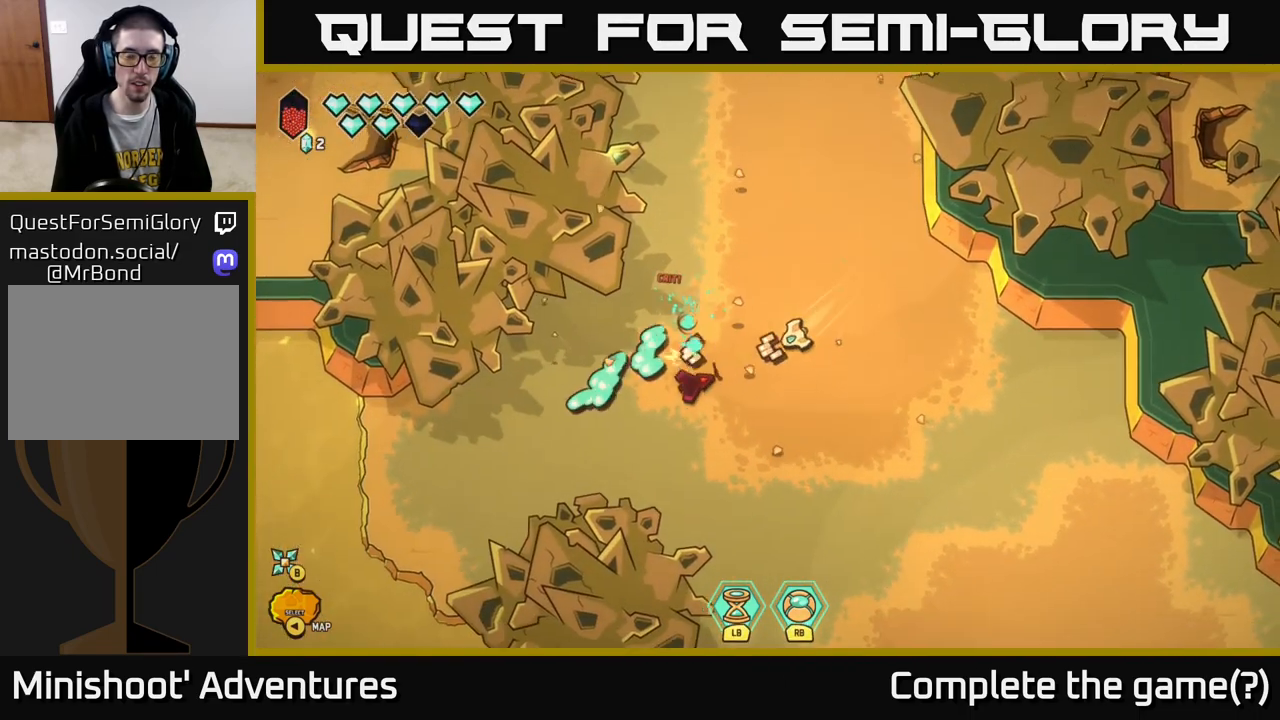
{"buttons": [], "left_stick": "up", "right_stick": "down", "events": [[167, "left_stick", "down"], [267, "left_stick", "down-right"], [317, "right_stick", "down"], [383, "left_stick", "up"]]}
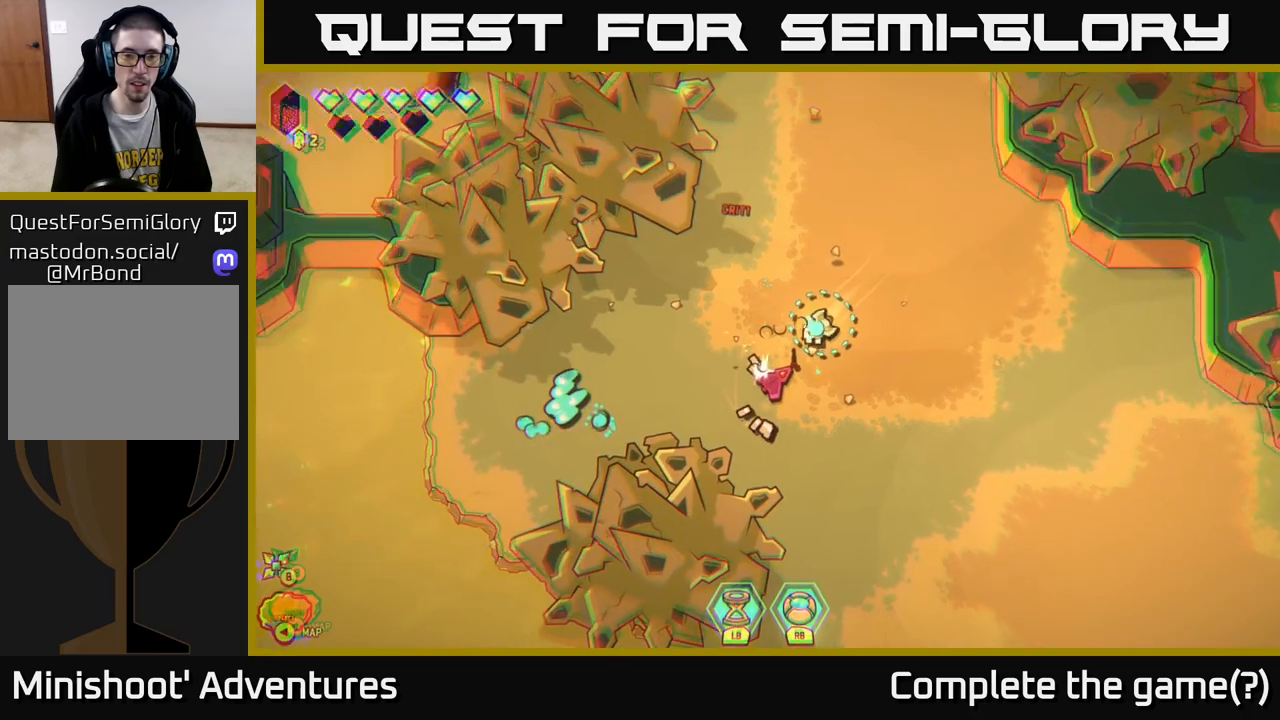
{"buttons": [], "left_stick": "up", "right_stick": "down", "events": [[33, "left_stick", "up-right"], [317, "left_stick", "center"], [450, "left_stick", "up"]]}
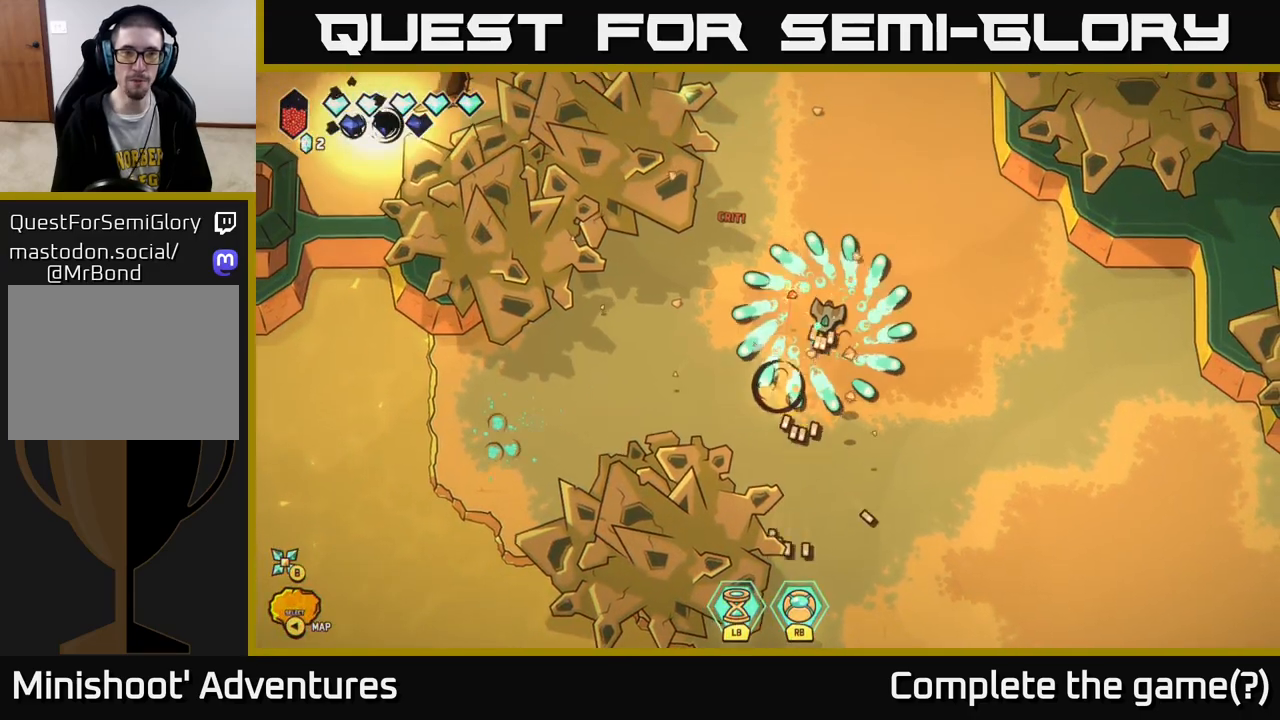
{"buttons": [], "left_stick": "down-left", "right_stick": "center", "events": [[167, "left_stick", "center"], [317, "left_stick", "down-left"], [367, "right_stick", "center"]]}
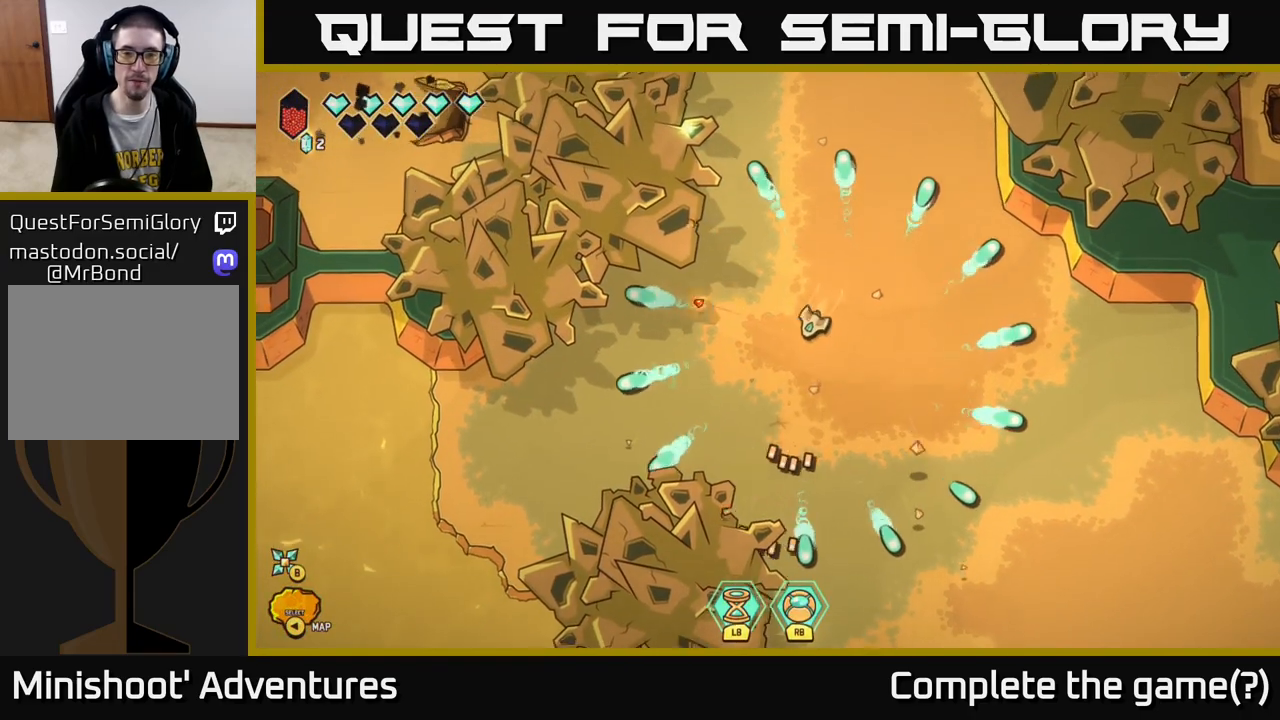
{"buttons": ["L2"], "left_stick": "left", "right_stick": "center", "events": [[150, "L2", "down"], [383, "left_stick", "left"]]}
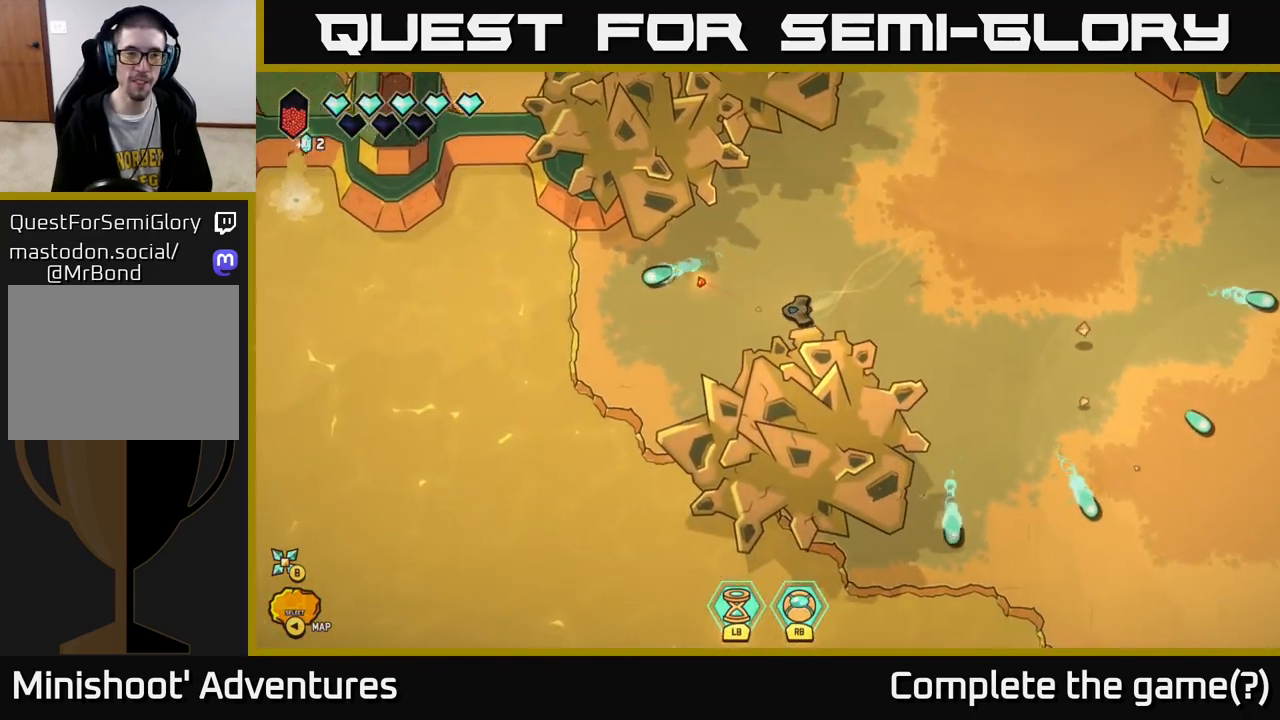
{"buttons": ["L2"], "left_stick": "left", "right_stick": "center", "events": []}
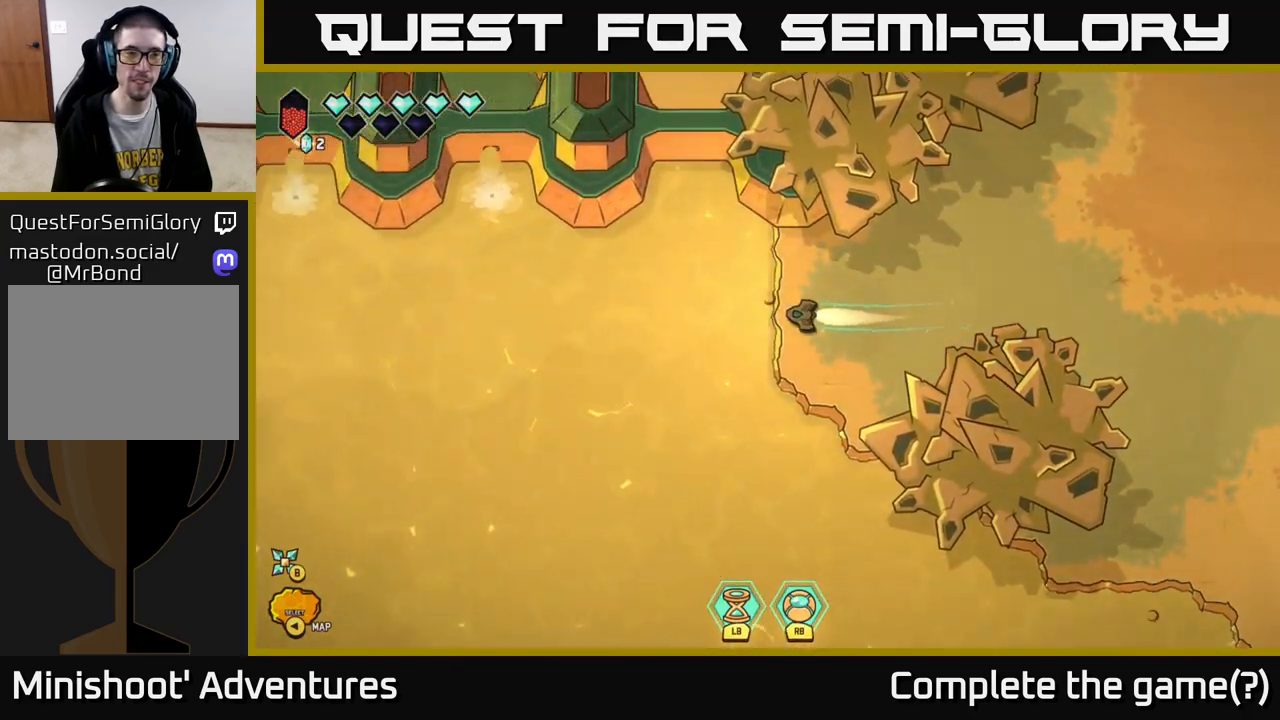
{"buttons": ["L2"], "left_stick": "left", "right_stick": "center", "events": []}
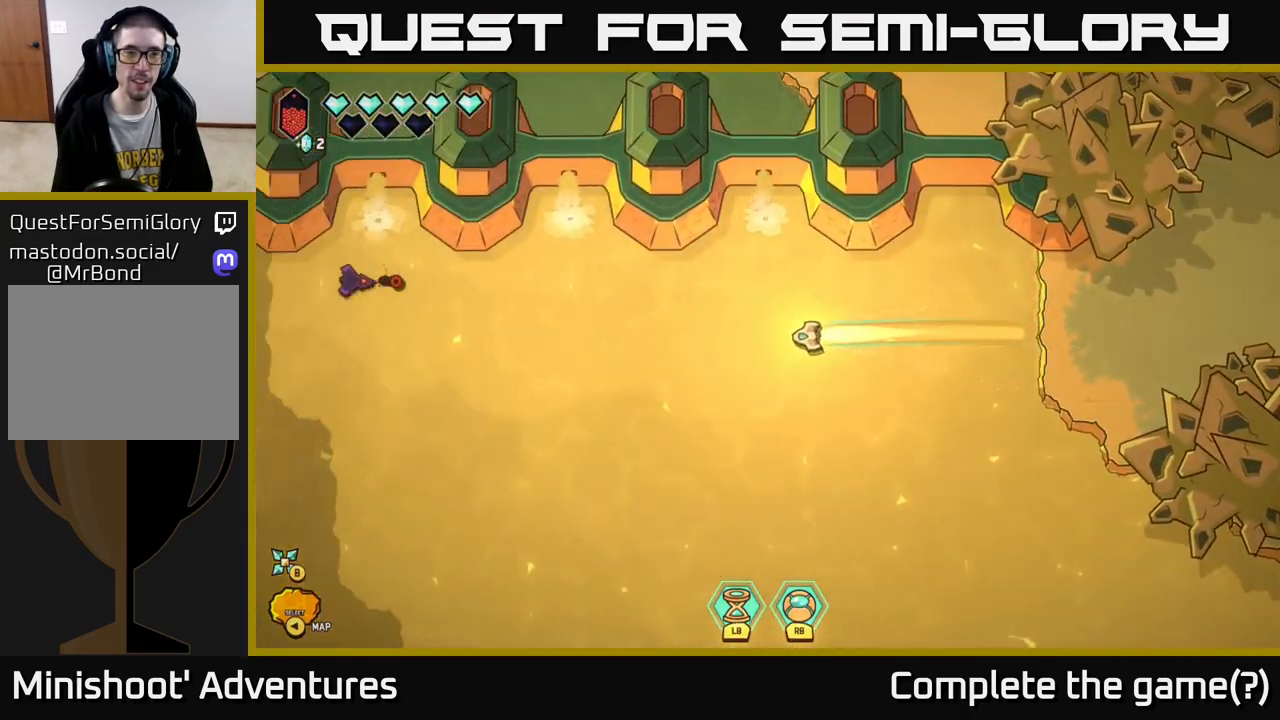
{"buttons": ["R2"], "left_stick": "down-left", "right_stick": "up-left", "events": [[267, "L2", "up"], [283, "right_stick", "left"], [317, "left_stick", "down-left"], [333, "R2", "down"], [367, "right_stick", "up-left"]]}
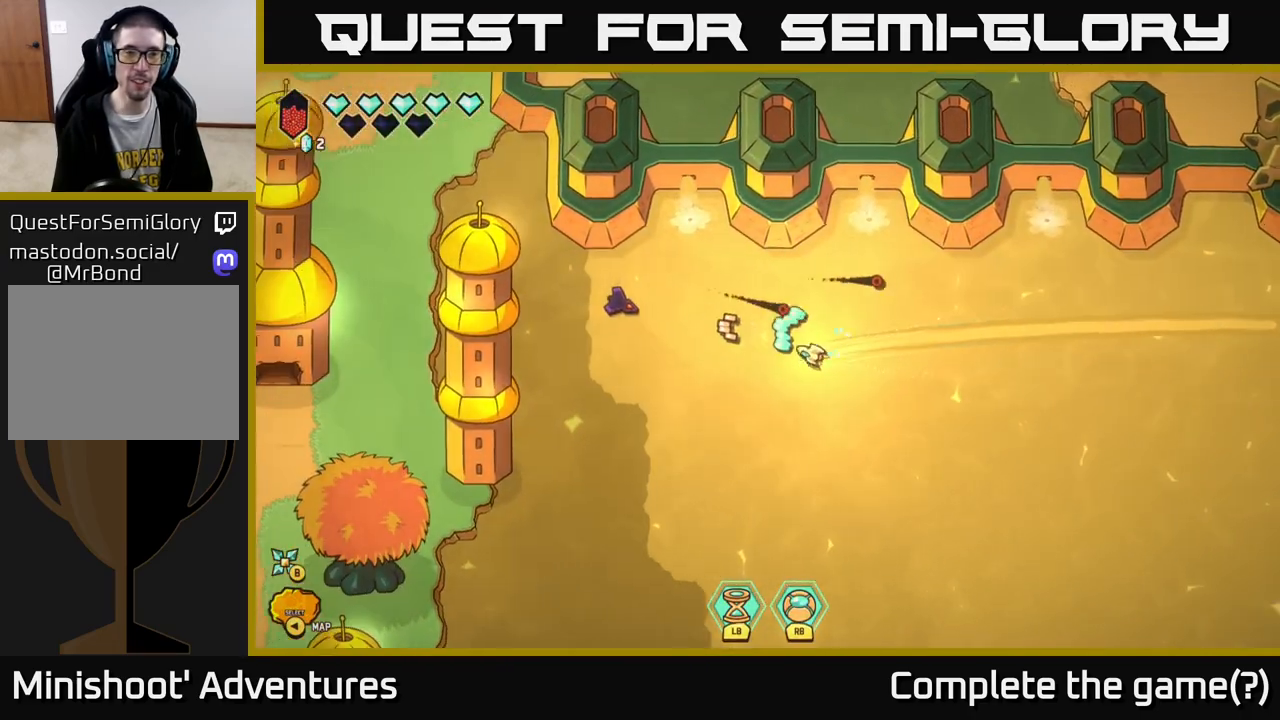
{"buttons": ["R2"], "left_stick": "right", "right_stick": "left", "events": [[133, "left_stick", "down-right"], [217, "left_stick", "right"], [417, "right_stick", "left"]]}
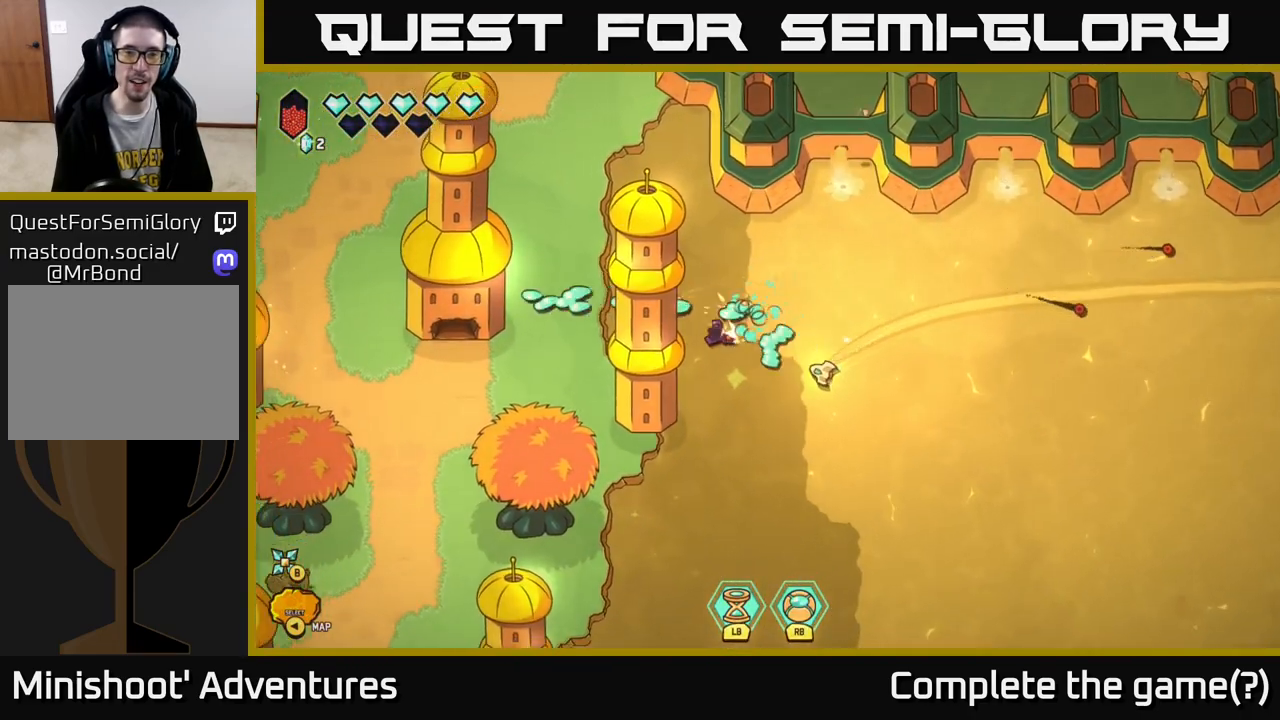
{"buttons": ["R2"], "left_stick": "center", "right_stick": "left", "events": [[383, "left_stick", "center"]]}
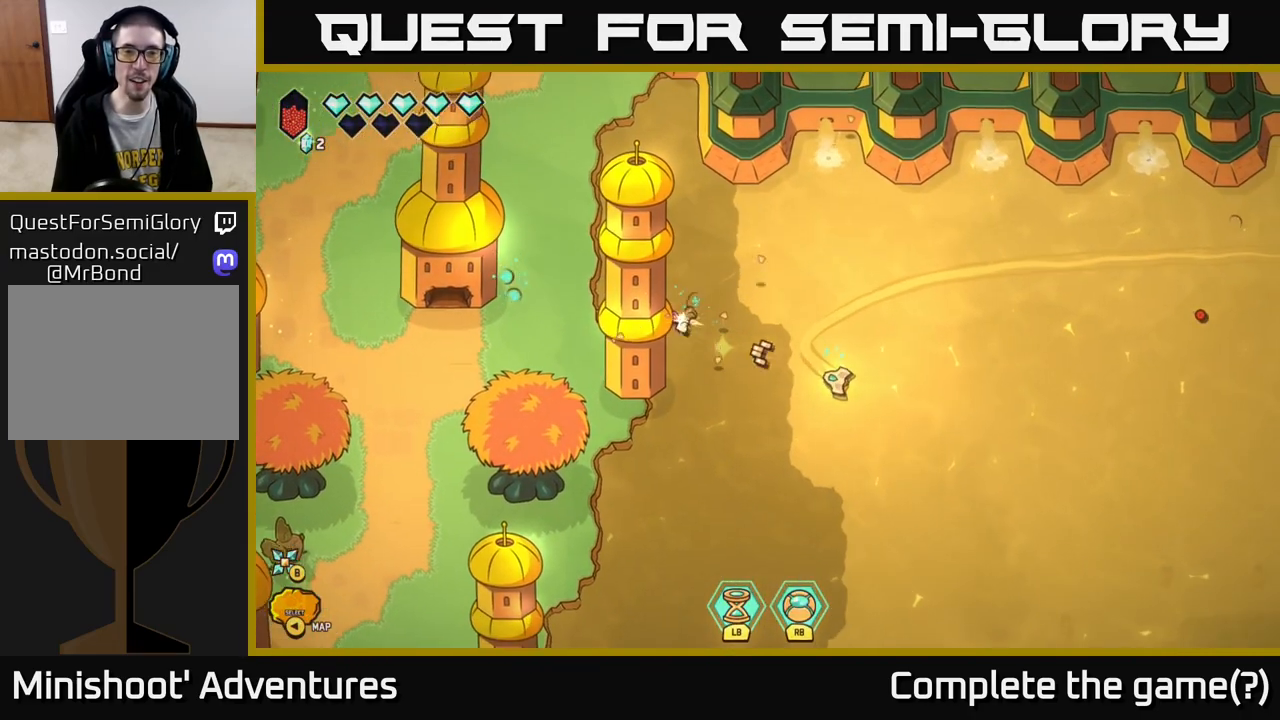
{"buttons": [], "left_stick": "up-left", "right_stick": "left", "events": [[50, "R2", "up"], [50, "left_stick", "right"], [250, "left_stick", "up"], [300, "left_stick", "up-left"]]}
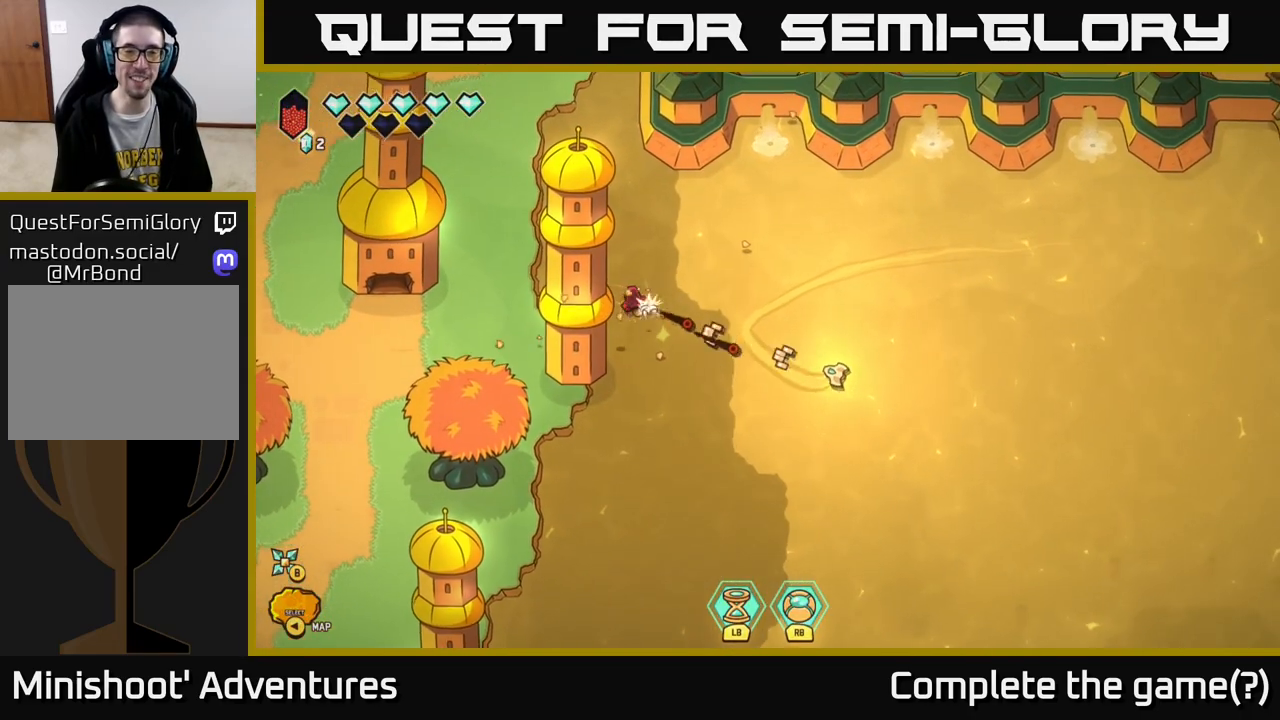
{"buttons": [], "left_stick": "up", "right_stick": "down-left", "events": [[50, "left_stick", "up"], [200, "left_stick", "center"], [417, "left_stick", "up"], [500, "right_stick", "down-left"]]}
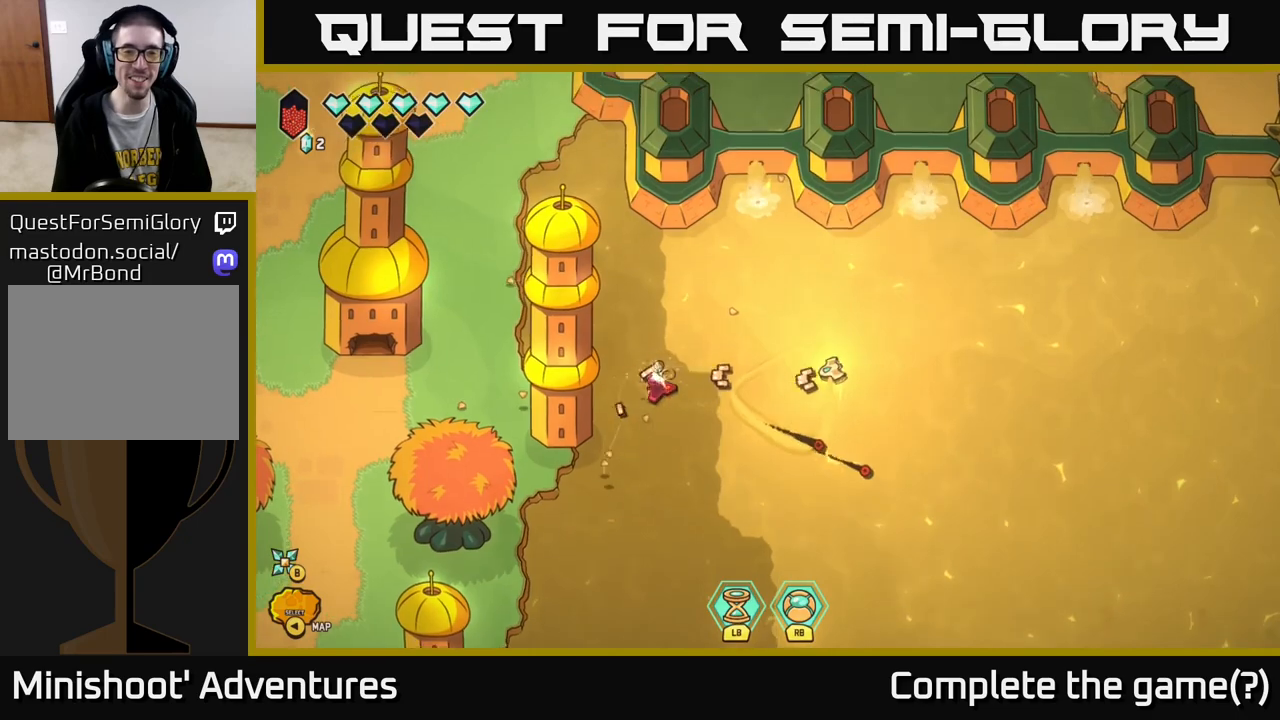
{"buttons": [], "left_stick": "left", "right_stick": "down-left", "events": [[317, "left_stick", "up-left"], [417, "left_stick", "left"]]}
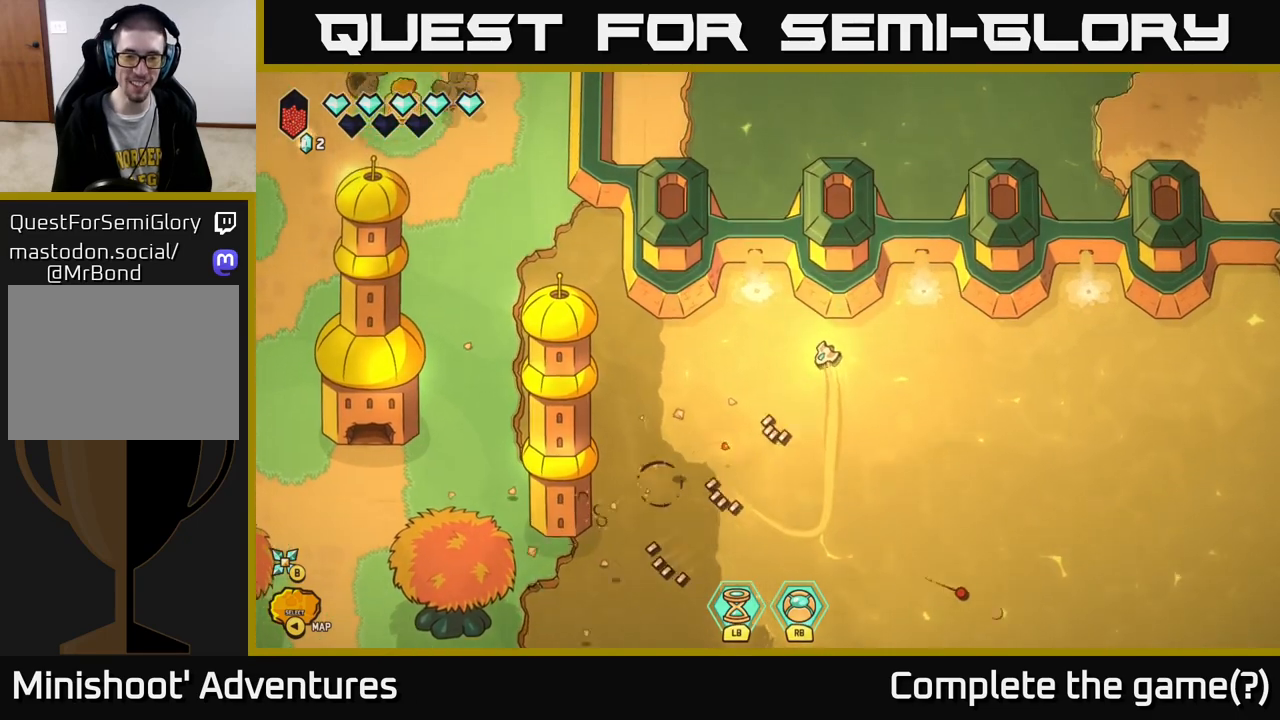
{"buttons": [], "left_stick": "center", "right_stick": "center", "events": [[17, "left_stick", "center"], [100, "right_stick", "center"], [117, "left_stick", "left"], [350, "left_stick", "center"]]}
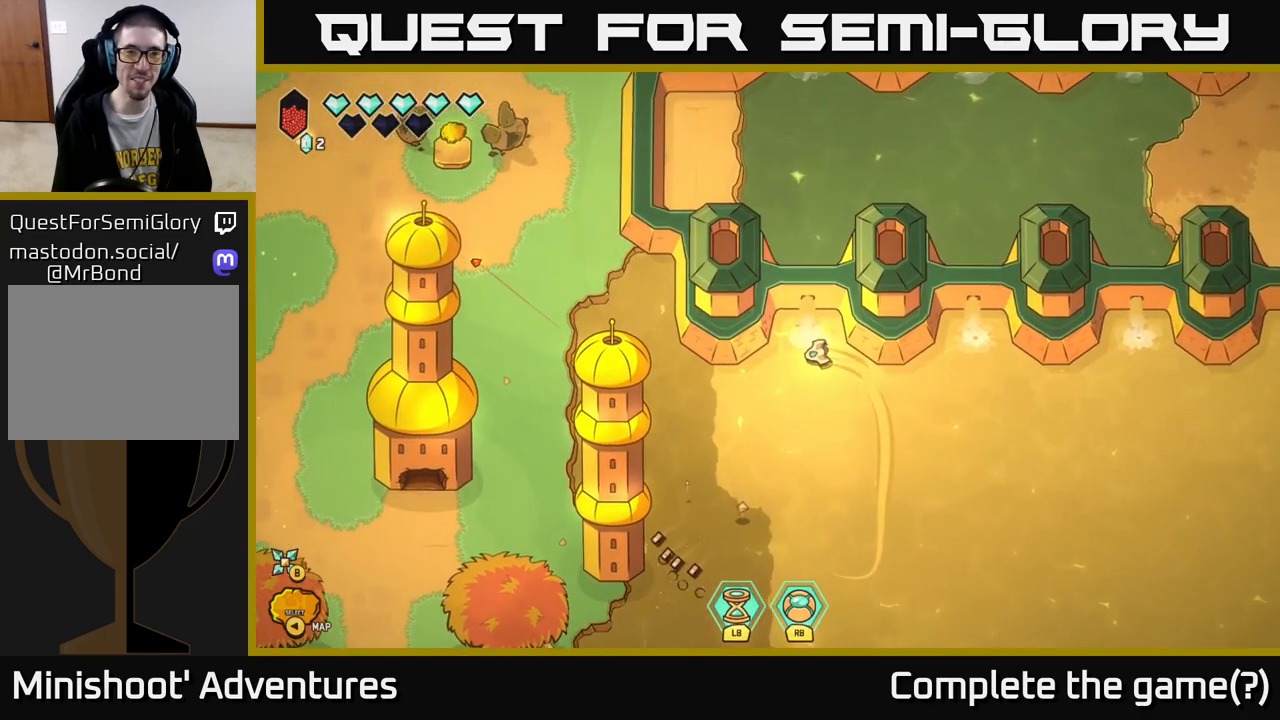
{"buttons": [], "left_stick": "center", "right_stick": "center", "events": []}
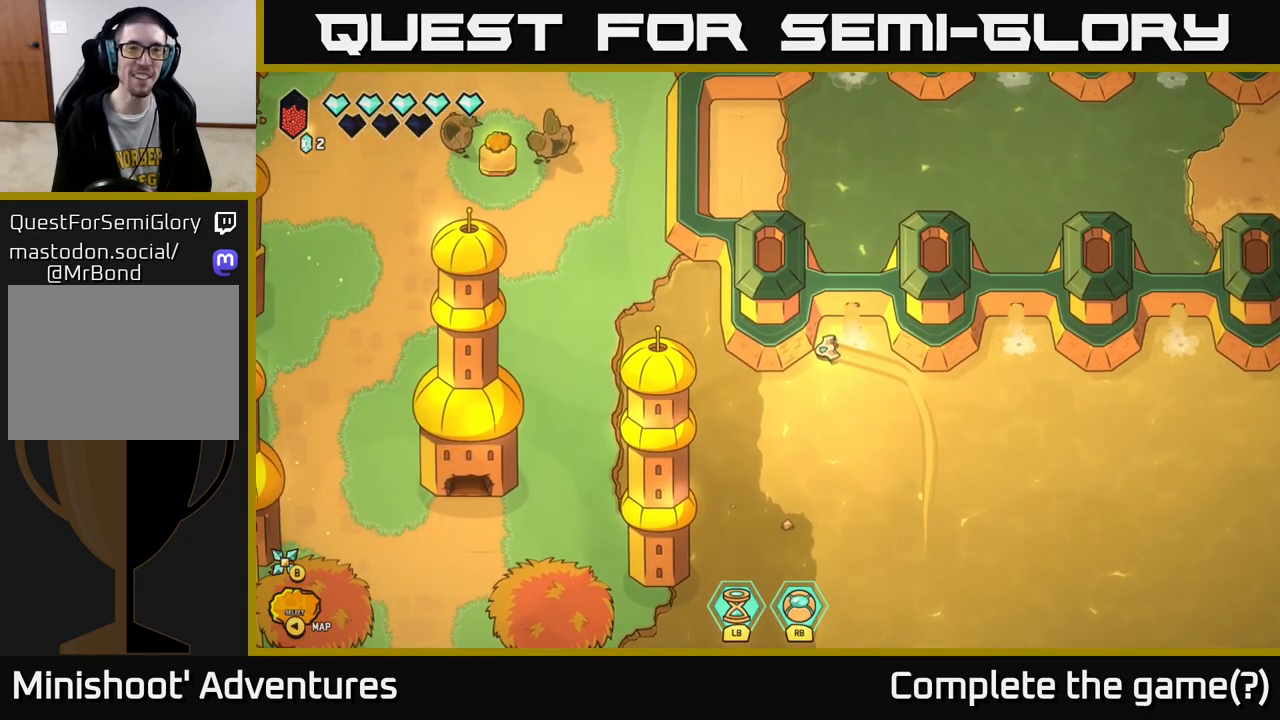
{"buttons": [], "left_stick": "center", "right_stick": "center", "events": [[183, "left_stick", "up"], [450, "left_stick", "center"]]}
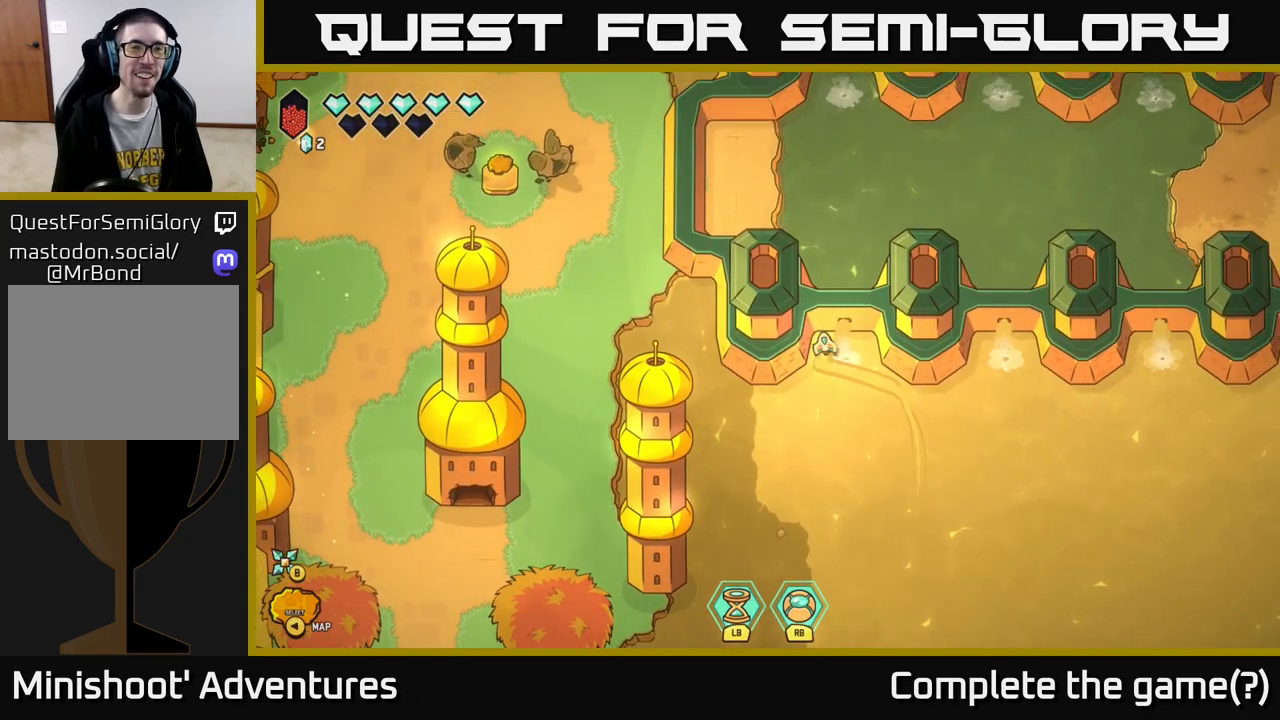
{"buttons": [], "left_stick": "down-right", "right_stick": "center", "events": [[183, "left_stick", "up"], [433, "left_stick", "right"], [483, "left_stick", "down-right"]]}
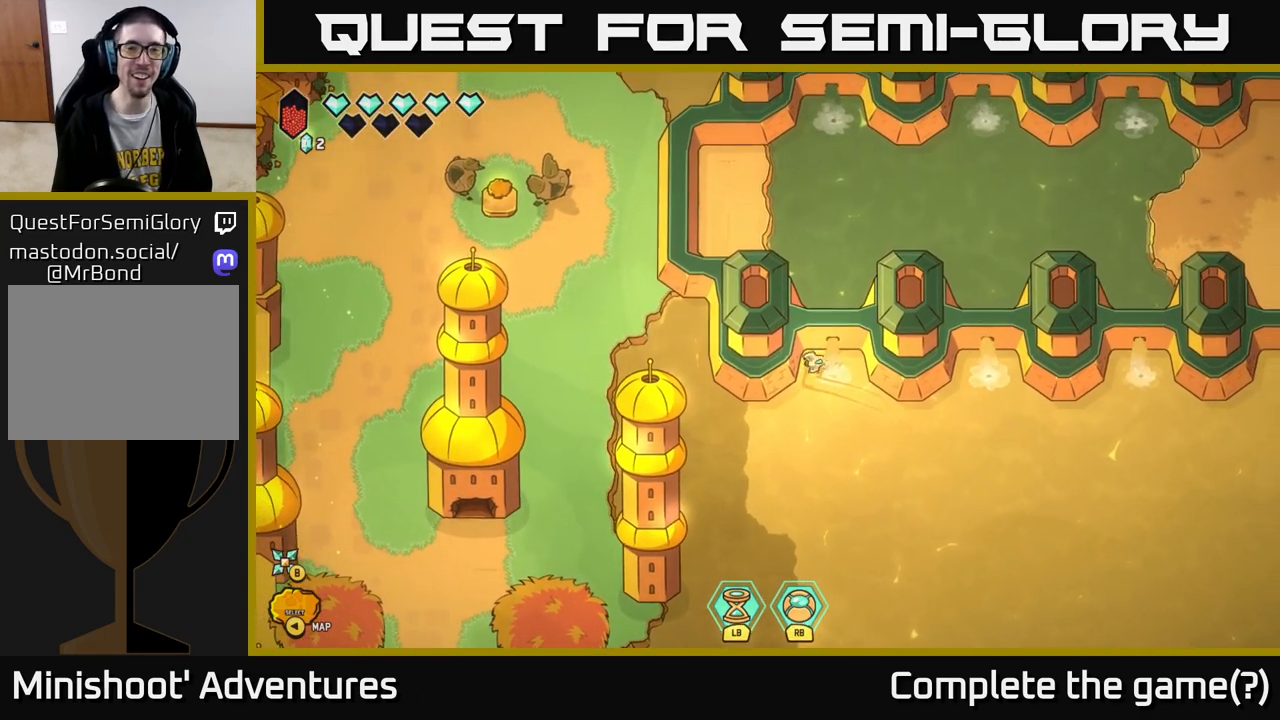
{"buttons": ["L2"], "left_stick": "down-right", "right_stick": "center", "events": [[250, "L2", "down"]]}
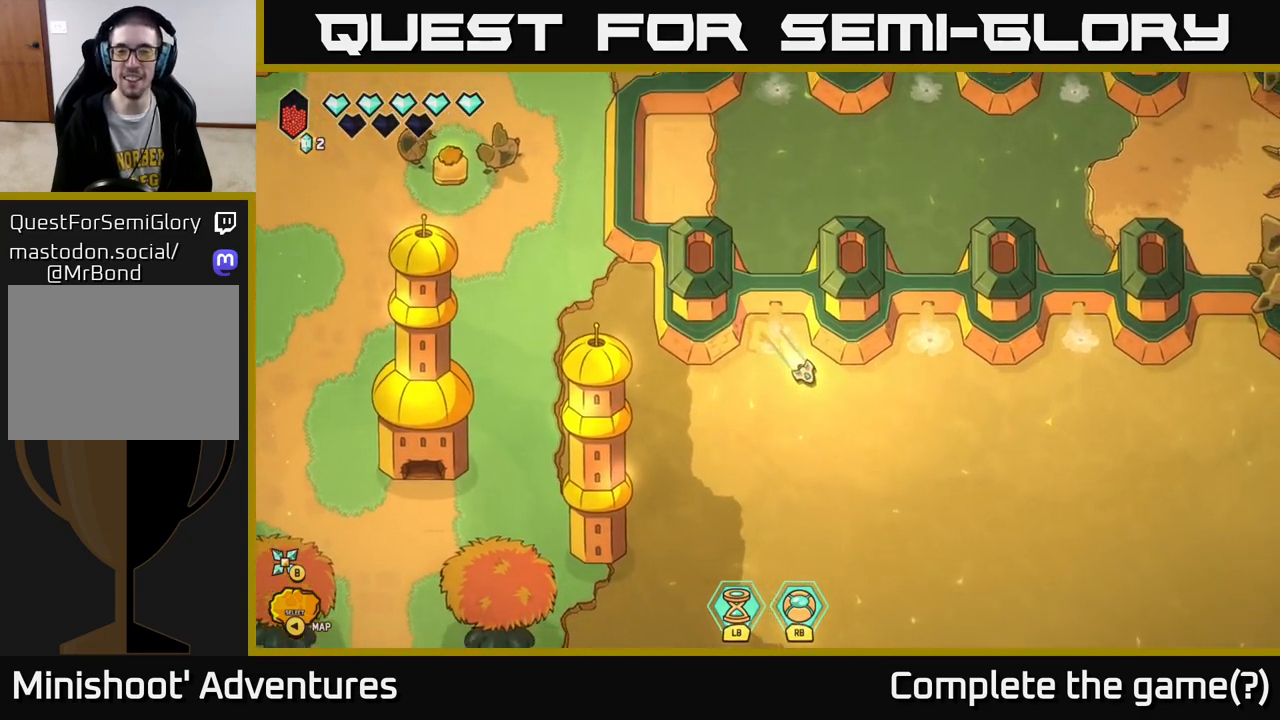
{"buttons": ["L2"], "left_stick": "down-right", "right_stick": "center", "events": []}
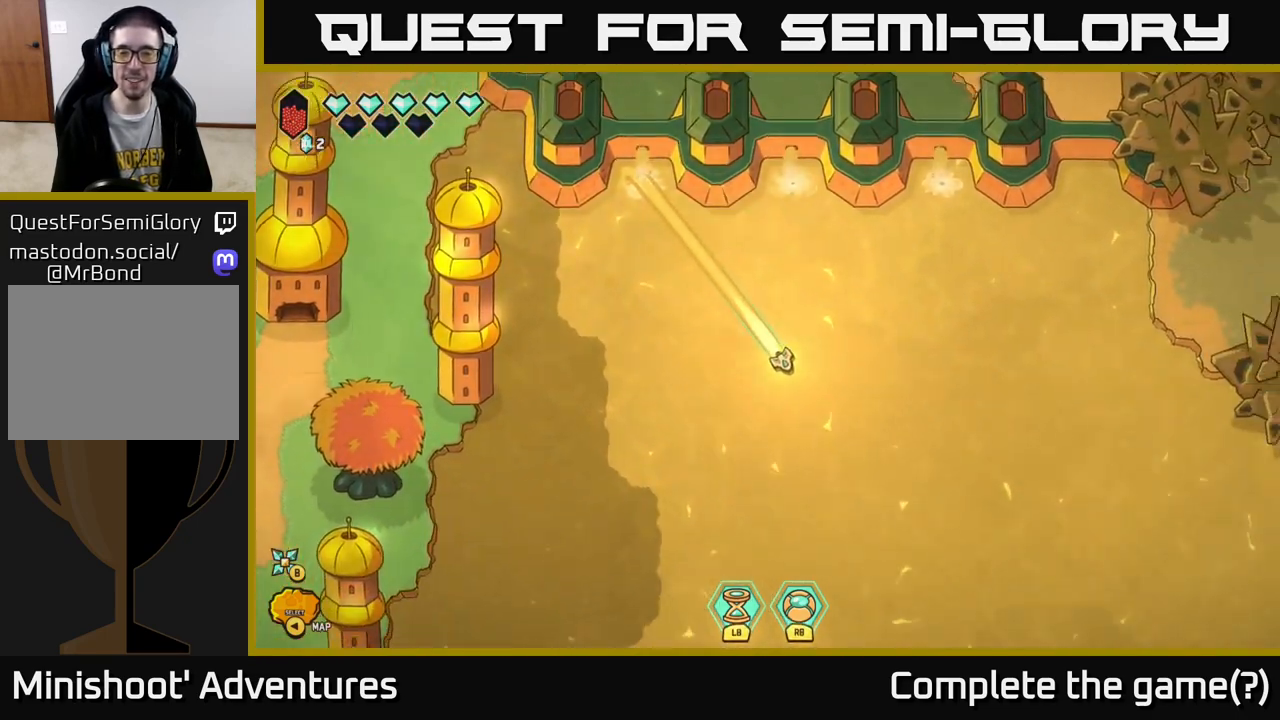
{"buttons": [], "left_stick": "center", "right_stick": "center", "events": [[267, "L2", "up"], [333, "left_stick", "center"]]}
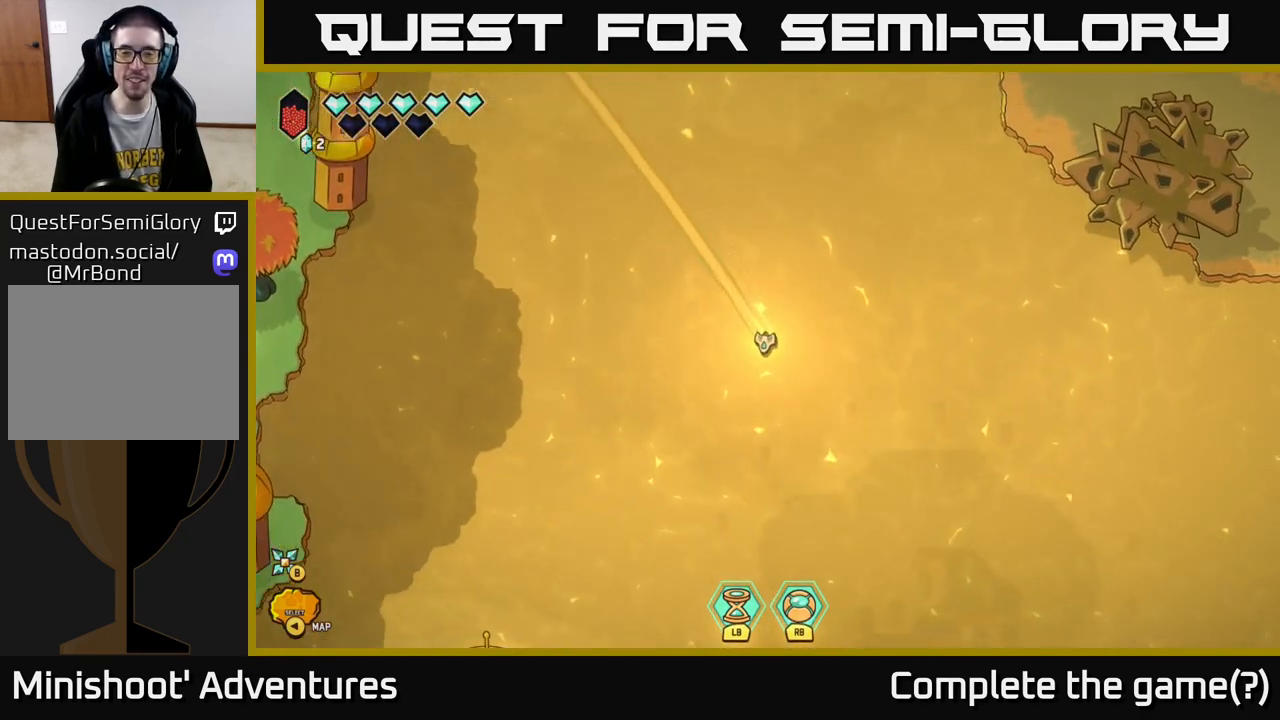
{"buttons": [], "left_stick": "down-left", "right_stick": "center", "events": [[350, "left_stick", "down-left"]]}
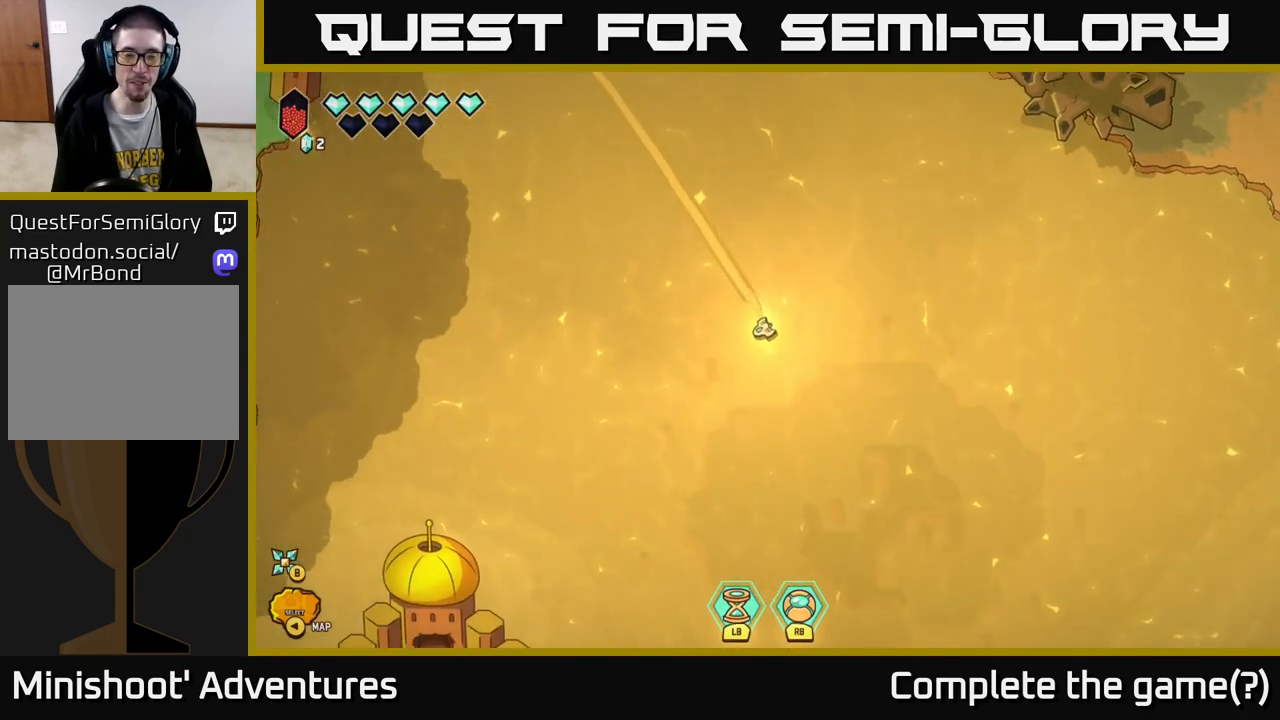
{"buttons": [], "left_stick": "down-right", "right_stick": "center", "events": [[250, "left_stick", "down-right"]]}
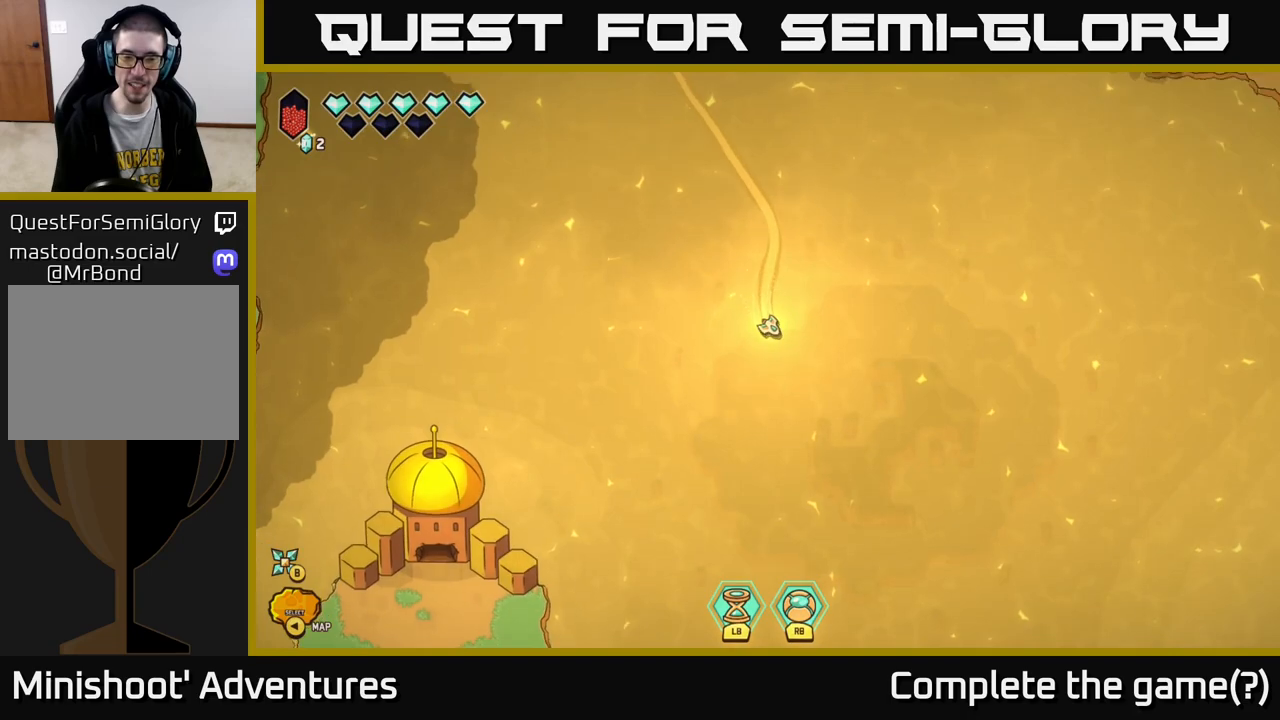
{"buttons": ["L2"], "left_stick": "down-right", "right_stick": "center", "events": [[250, "L2", "down"]]}
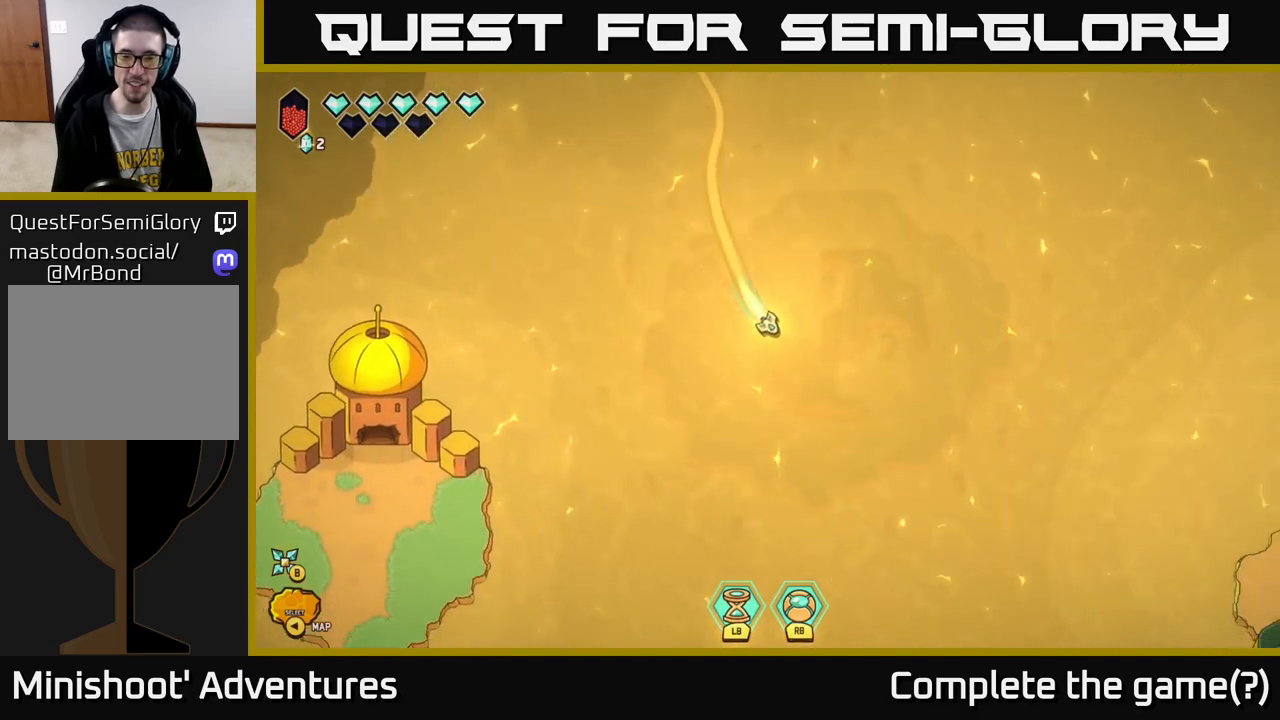
{"buttons": ["L2"], "left_stick": "left", "right_stick": "center", "events": [[67, "left_stick", "down-left"], [250, "left_stick", "left"]]}
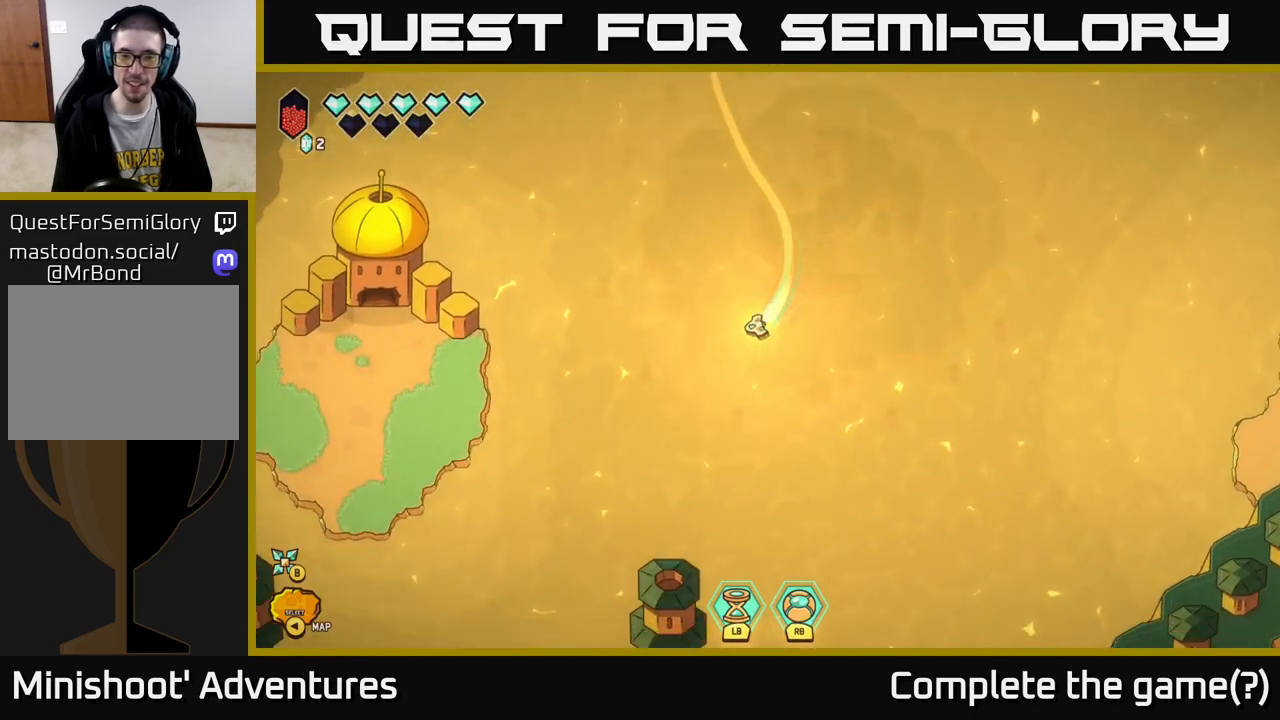
{"buttons": [], "left_stick": "left", "right_stick": "center", "events": [[417, "L2", "up"]]}
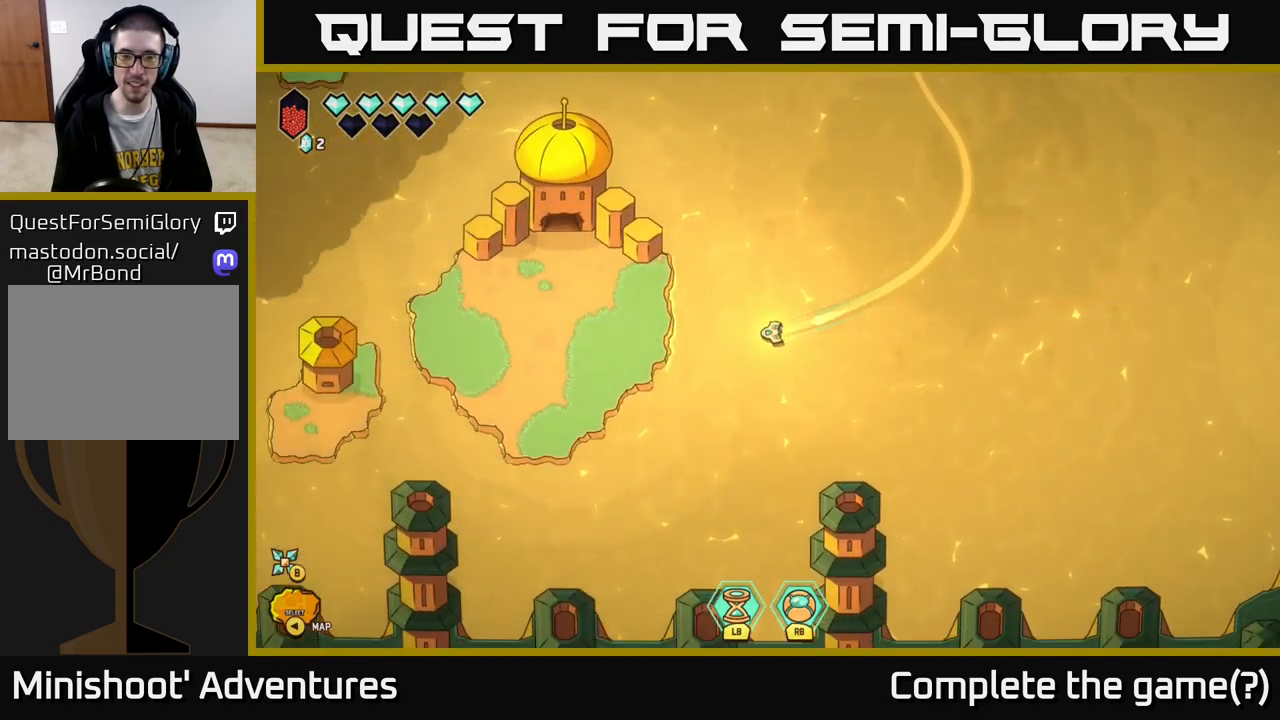
{"buttons": [], "left_stick": "up-left", "right_stick": "center", "events": [[450, "left_stick", "up-left"]]}
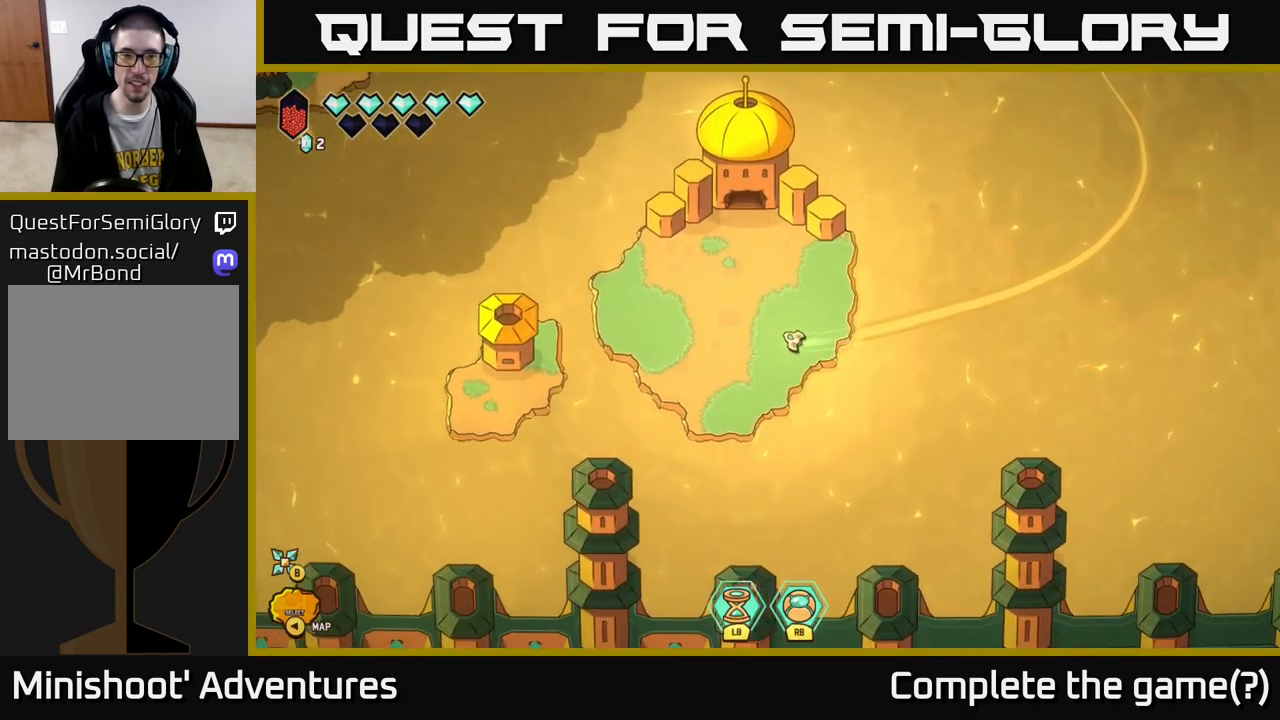
{"buttons": [], "left_stick": "up", "right_stick": "center", "events": [[50, "left_stick", "center"], [267, "left_stick", "up"]]}
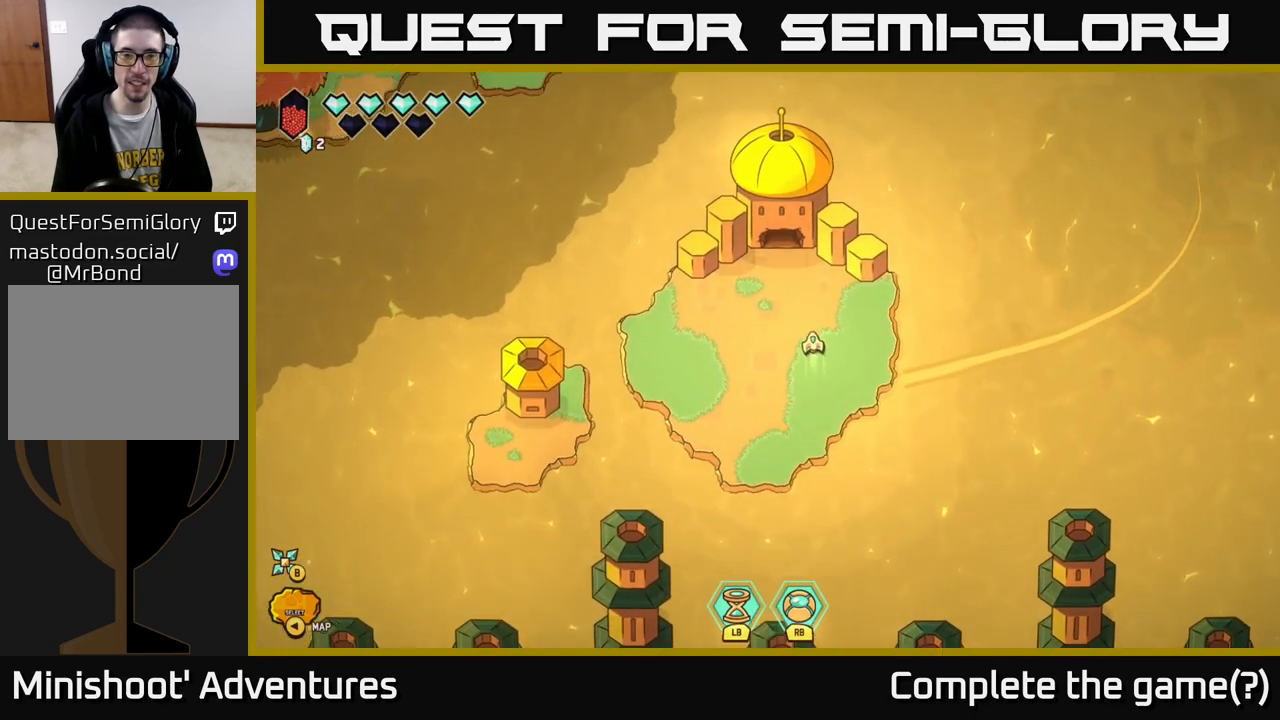
{"buttons": [], "left_stick": "up", "right_stick": "center", "events": [[150, "left_stick", "up-left"], [383, "left_stick", "up"]]}
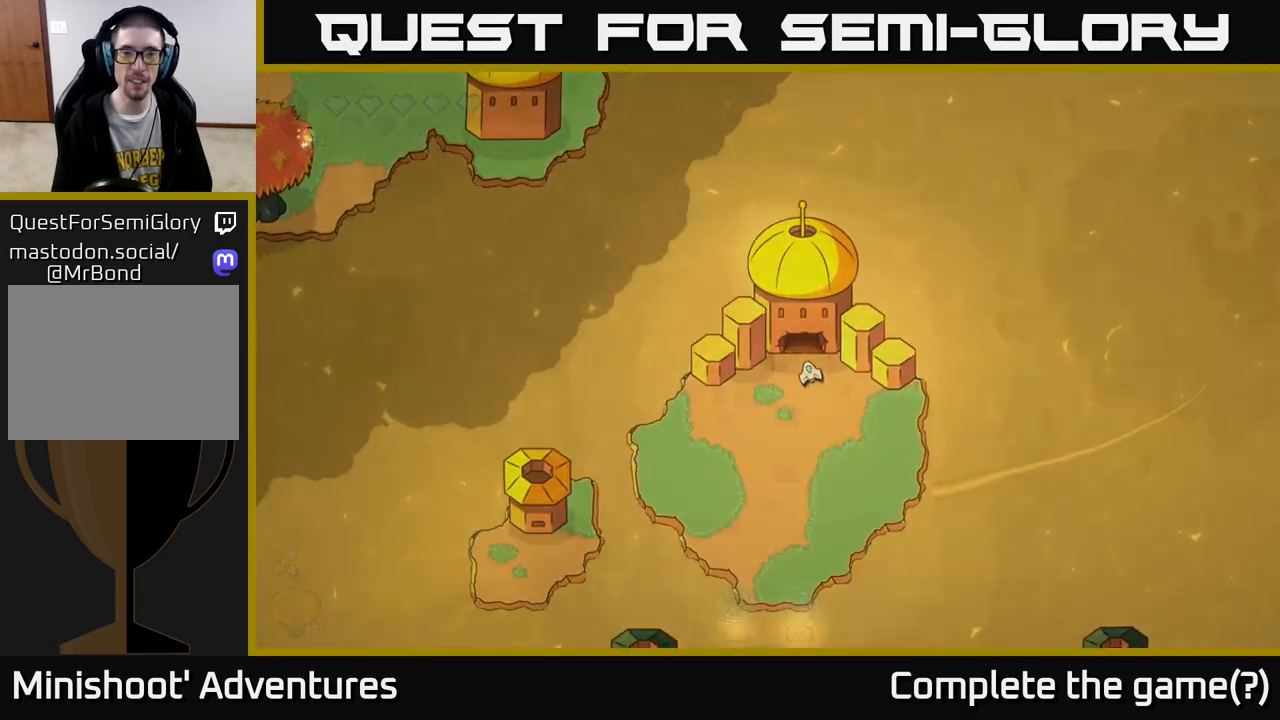
{"buttons": [], "left_stick": "center", "right_stick": "center", "events": [[267, "left_stick", "center"]]}